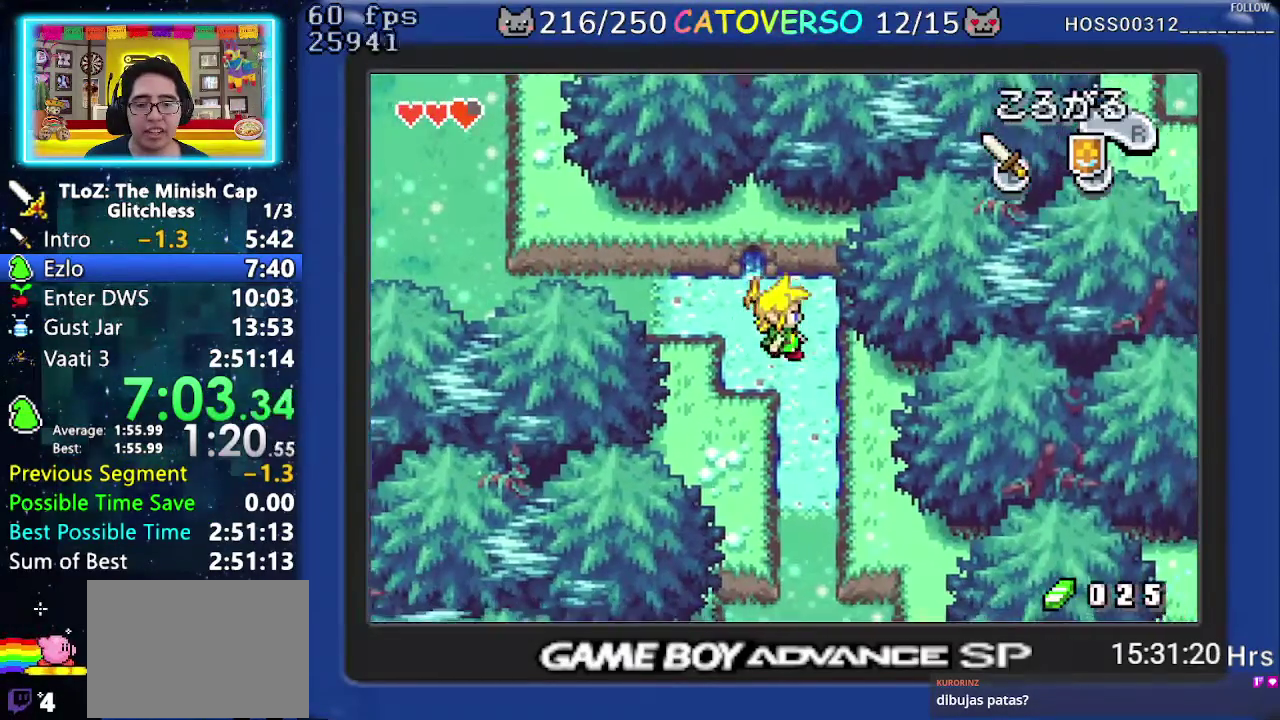
Gameplay with a controller (Nintendo layout); each line is a JSON object with the inputs held at the frame after it. Not read: L3 R3.
{"buttons": ["DPAD_DOWN"]}
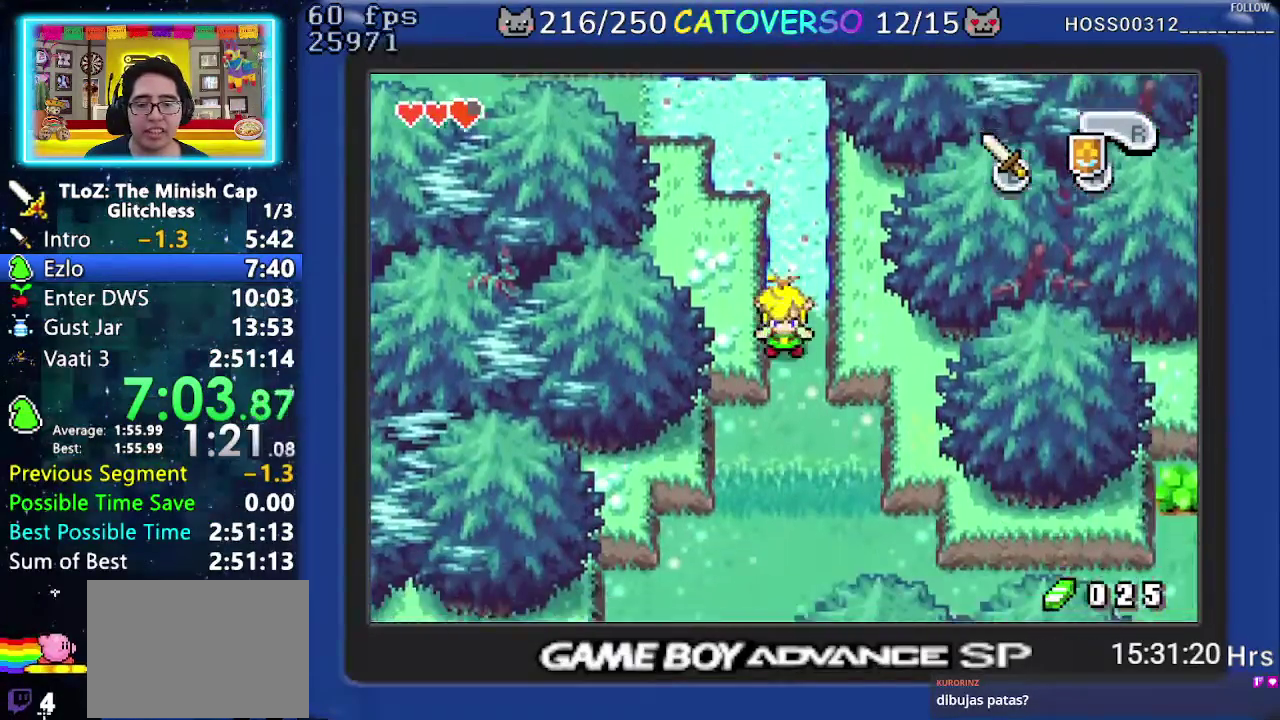
{"buttons": ["DPAD_DOWN", "DPAD_RIGHT"]}
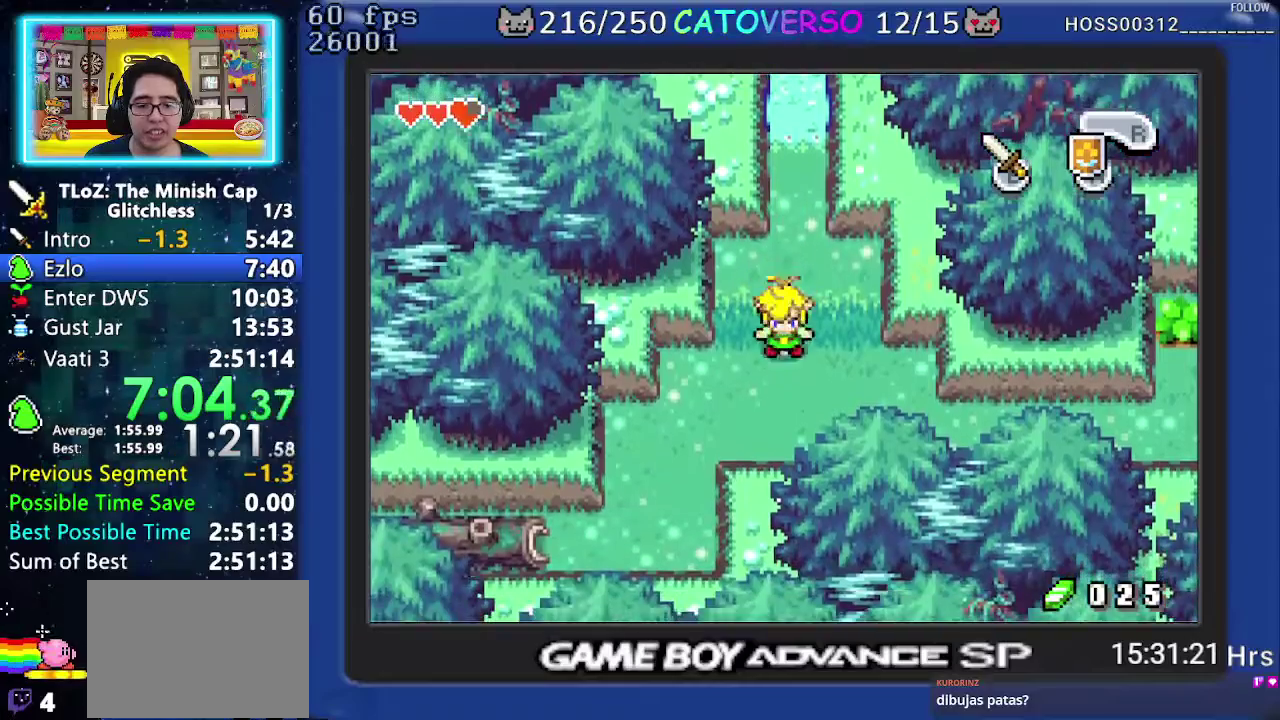
{"buttons": ["DPAD_RIGHT"]}
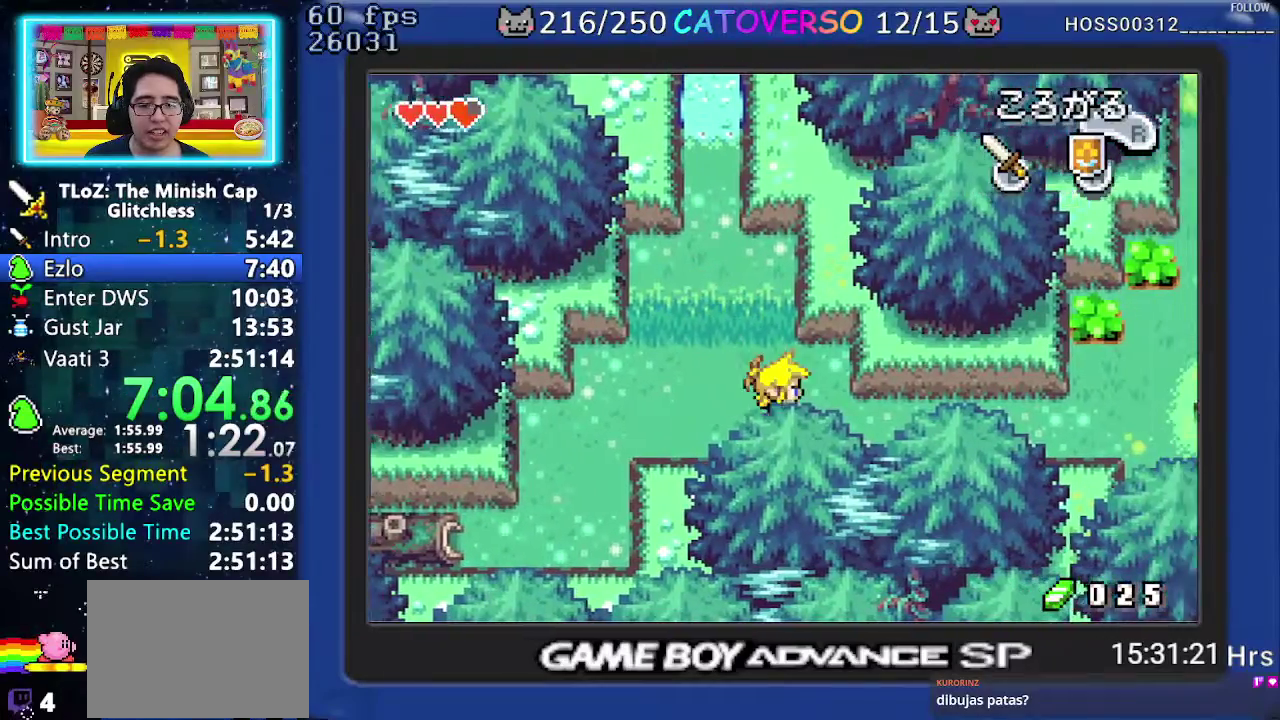
{"buttons": ["DPAD_RIGHT"]}
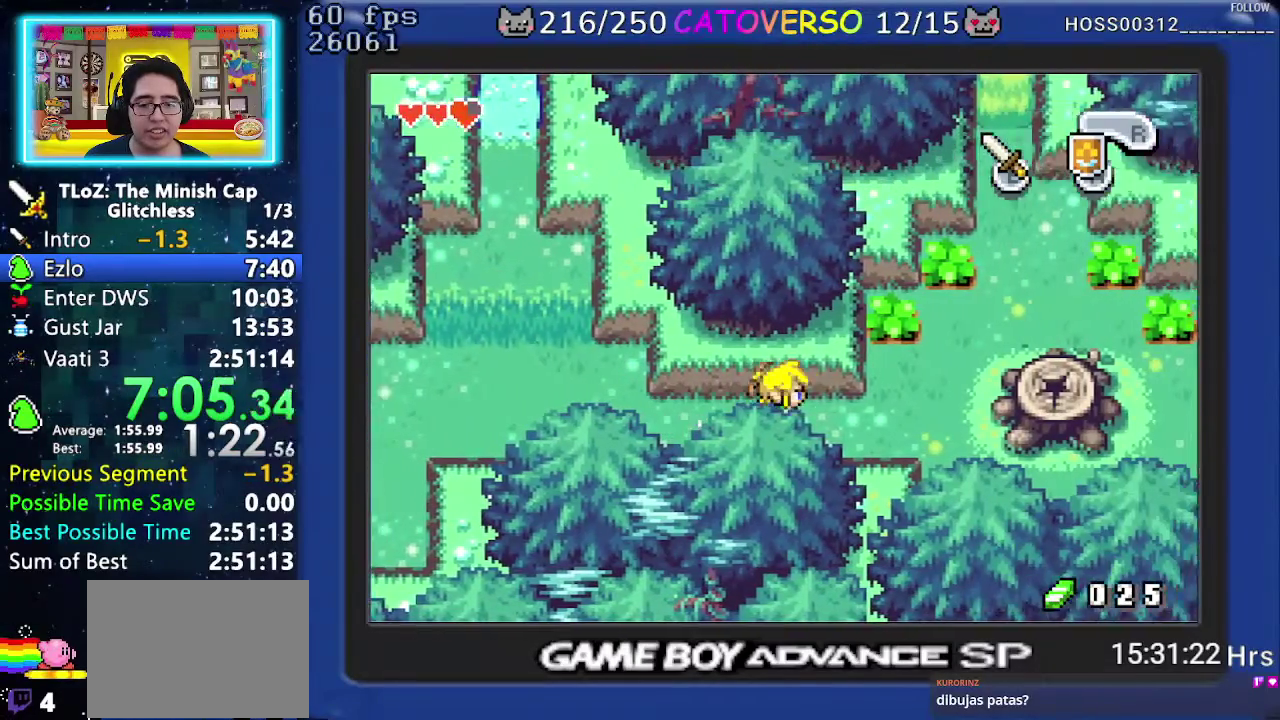
{"buttons": ["DPAD_UP"]}
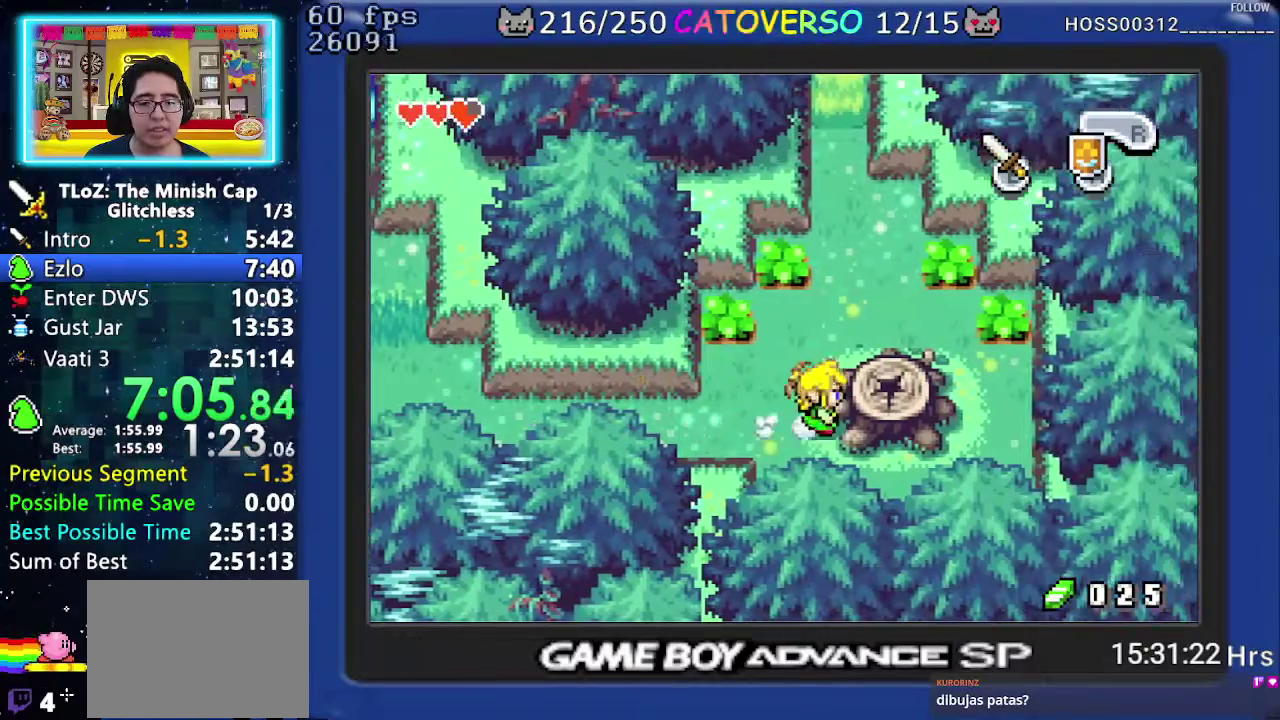
{"buttons": ["DPAD_UP", "DPAD_RIGHT"]}
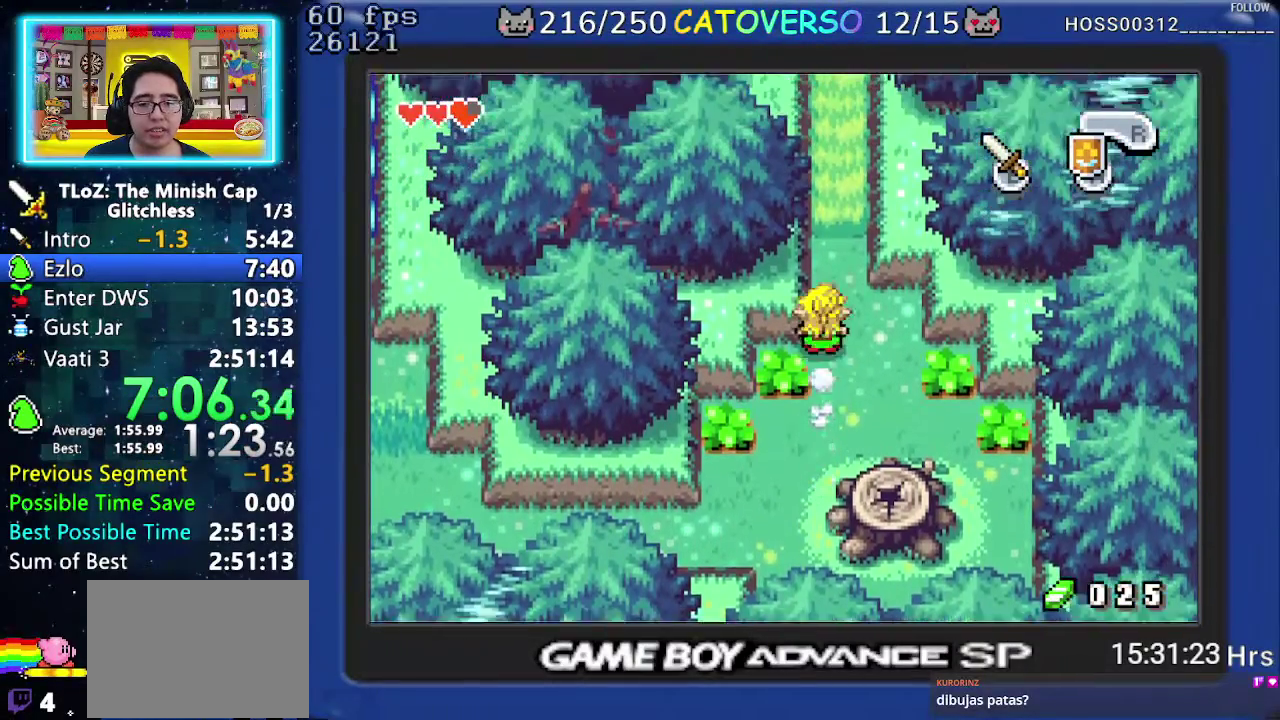
{"buttons": ["DPAD_UP", "DPAD_RIGHT"]}
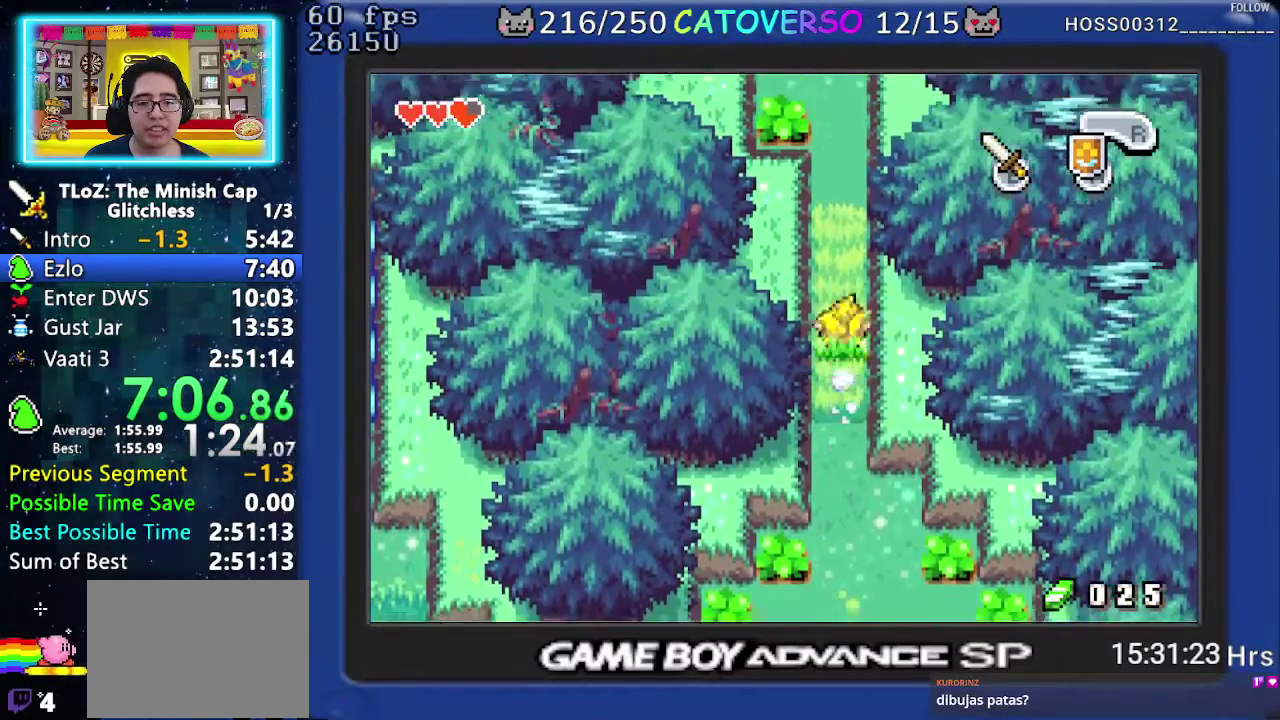
{"buttons": ["DPAD_UP", "DPAD_RIGHT"]}
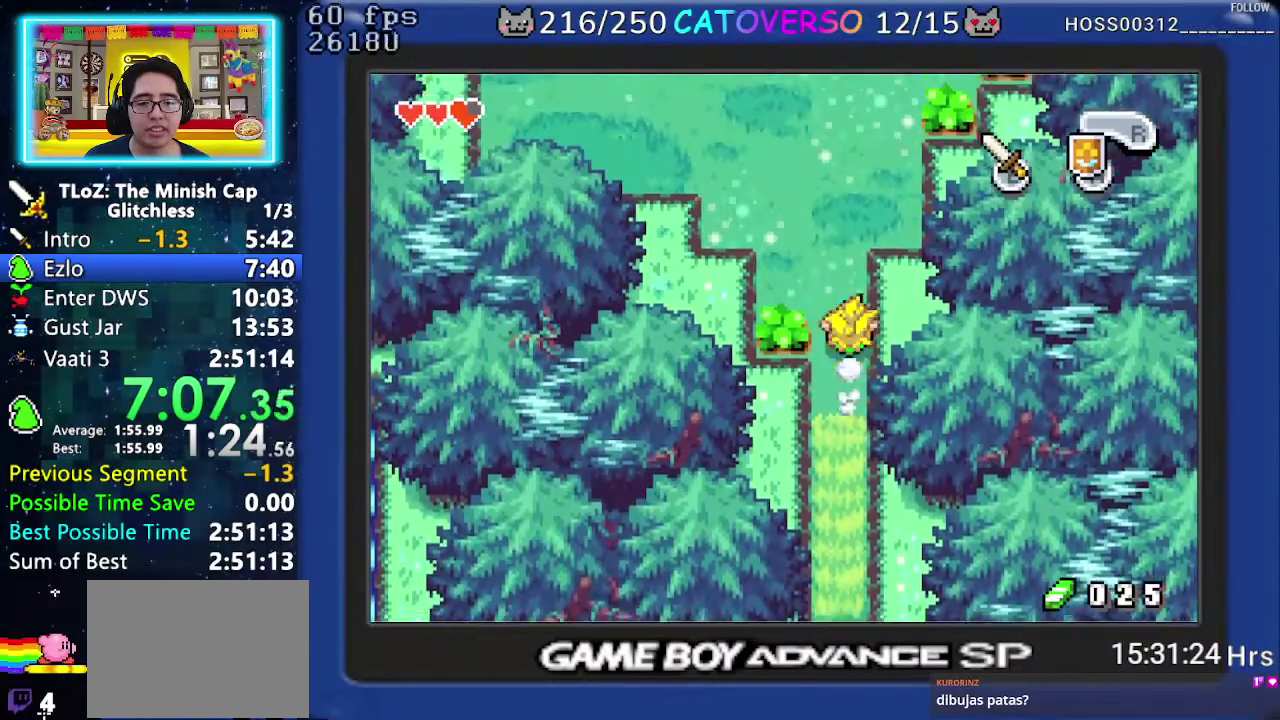
{"buttons": ["DPAD_UP", "DPAD_RIGHT"]}
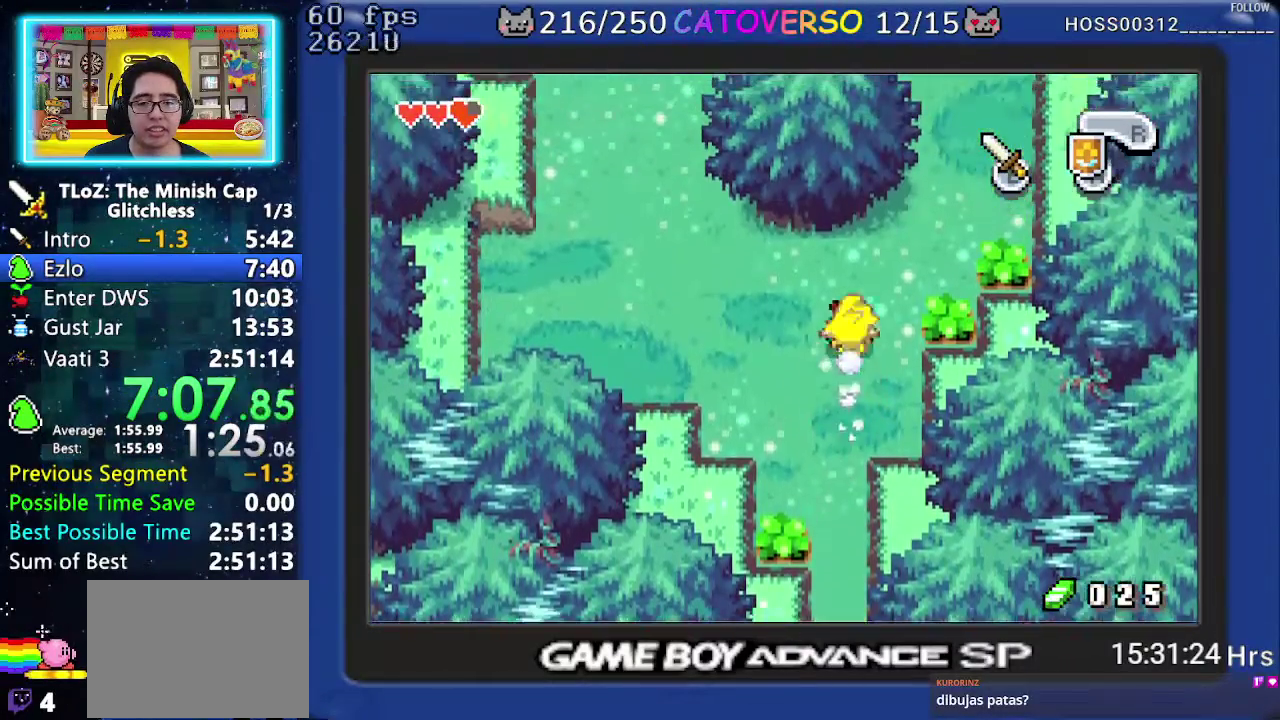
{"buttons": ["DPAD_UP", "DPAD_RIGHT"]}
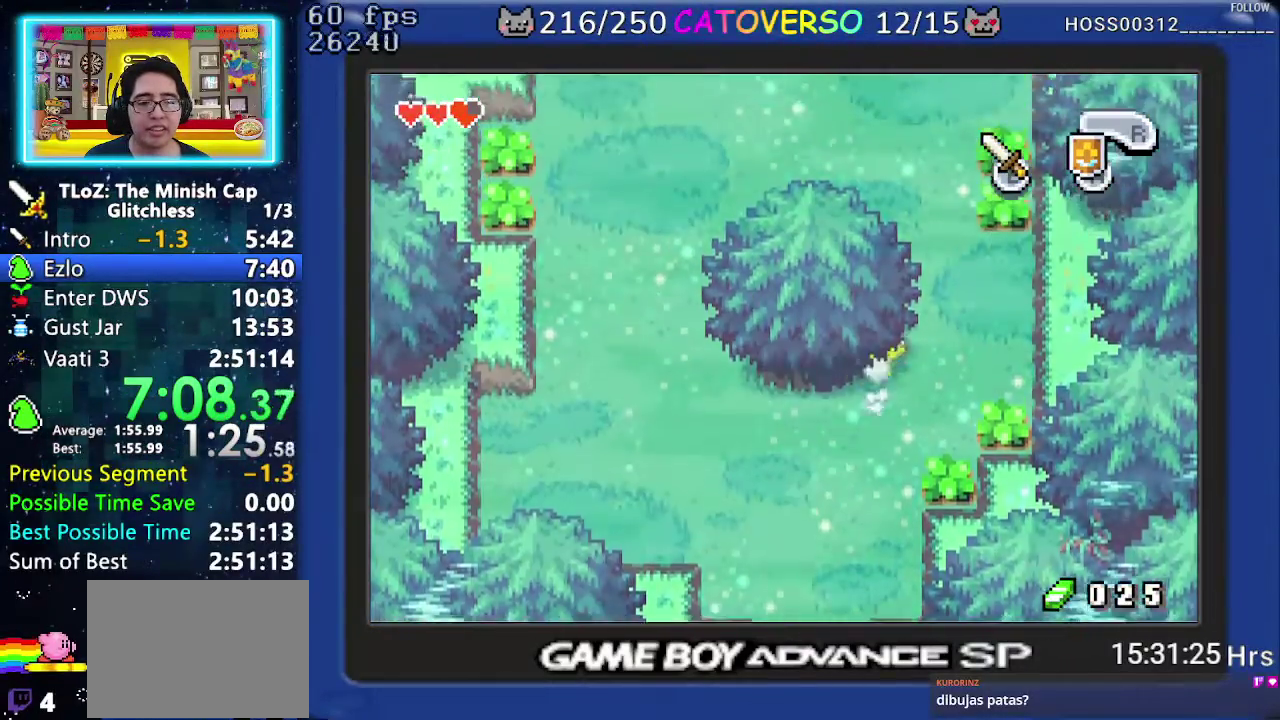
{"buttons": ["DPAD_UP"]}
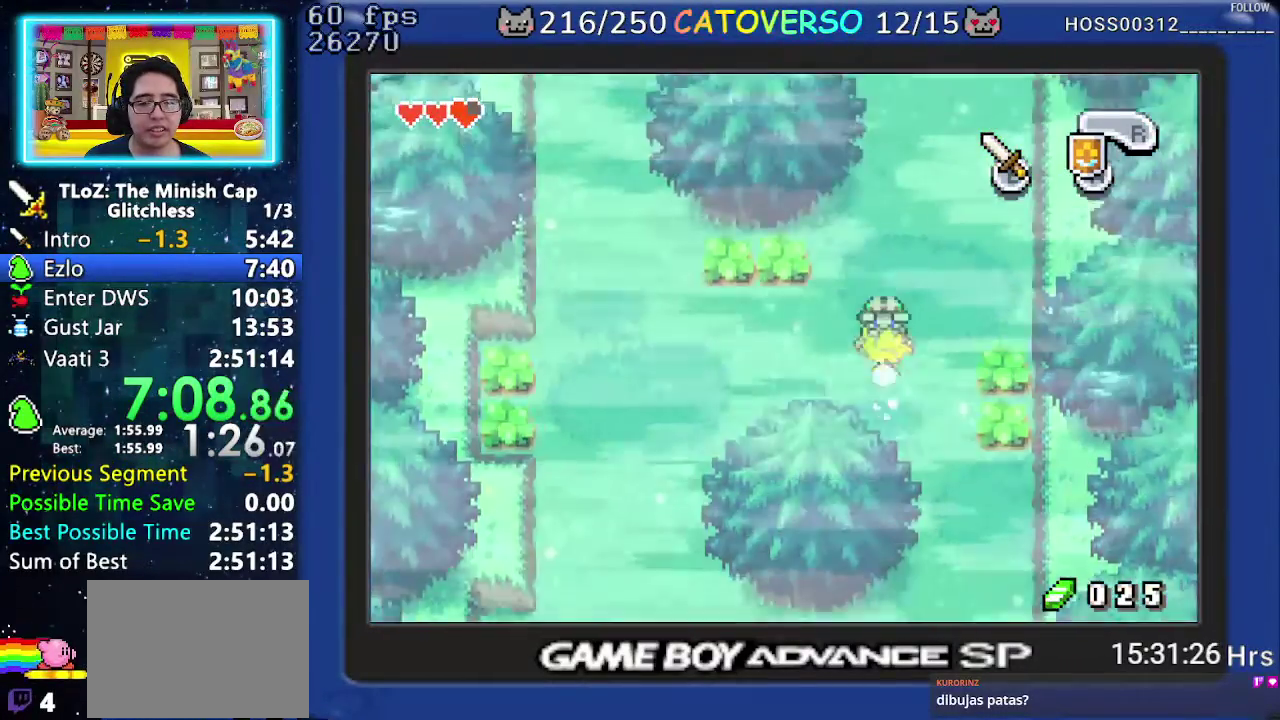
{"buttons": ["DPAD_UP"]}
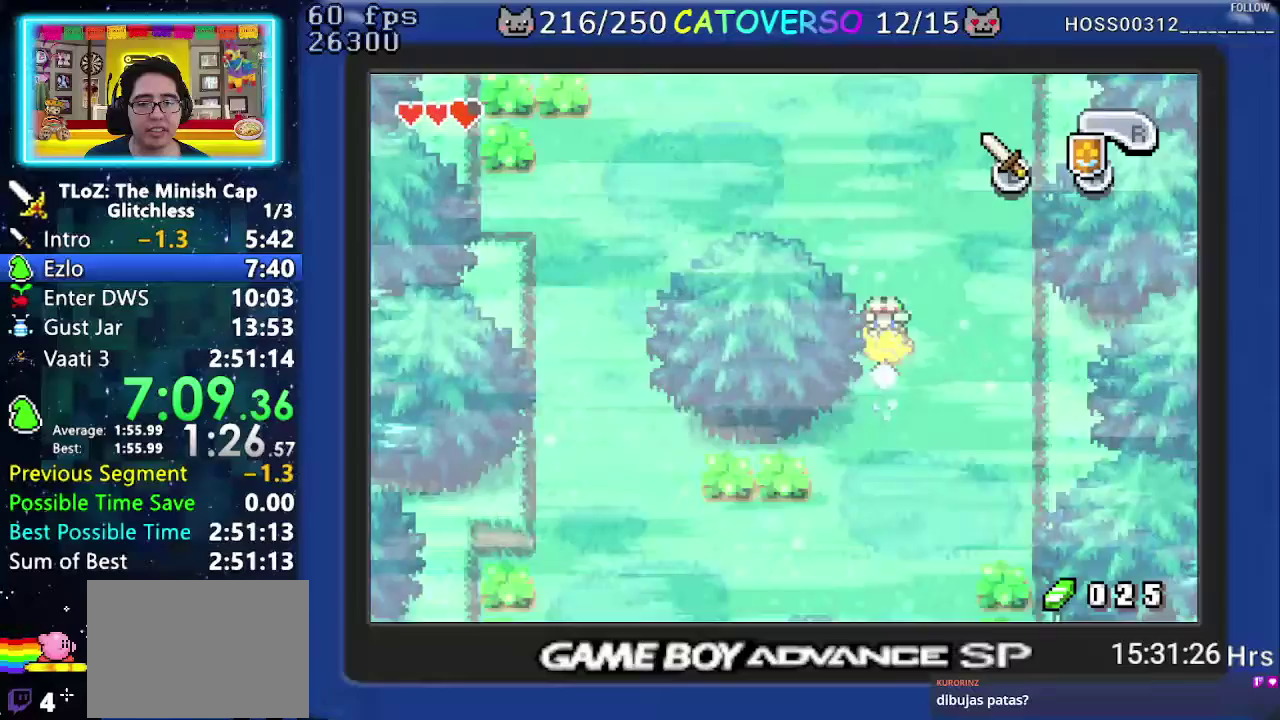
{"buttons": ["DPAD_UP"]}
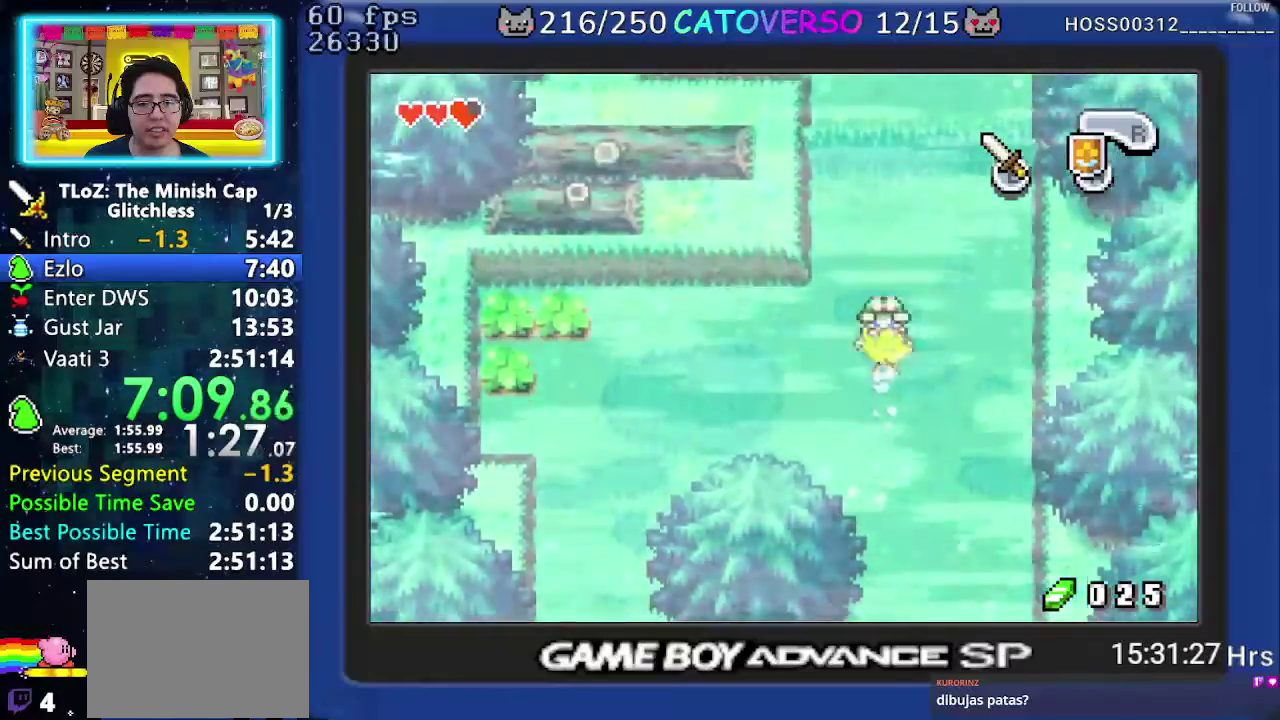
{"buttons": ["DPAD_UP"]}
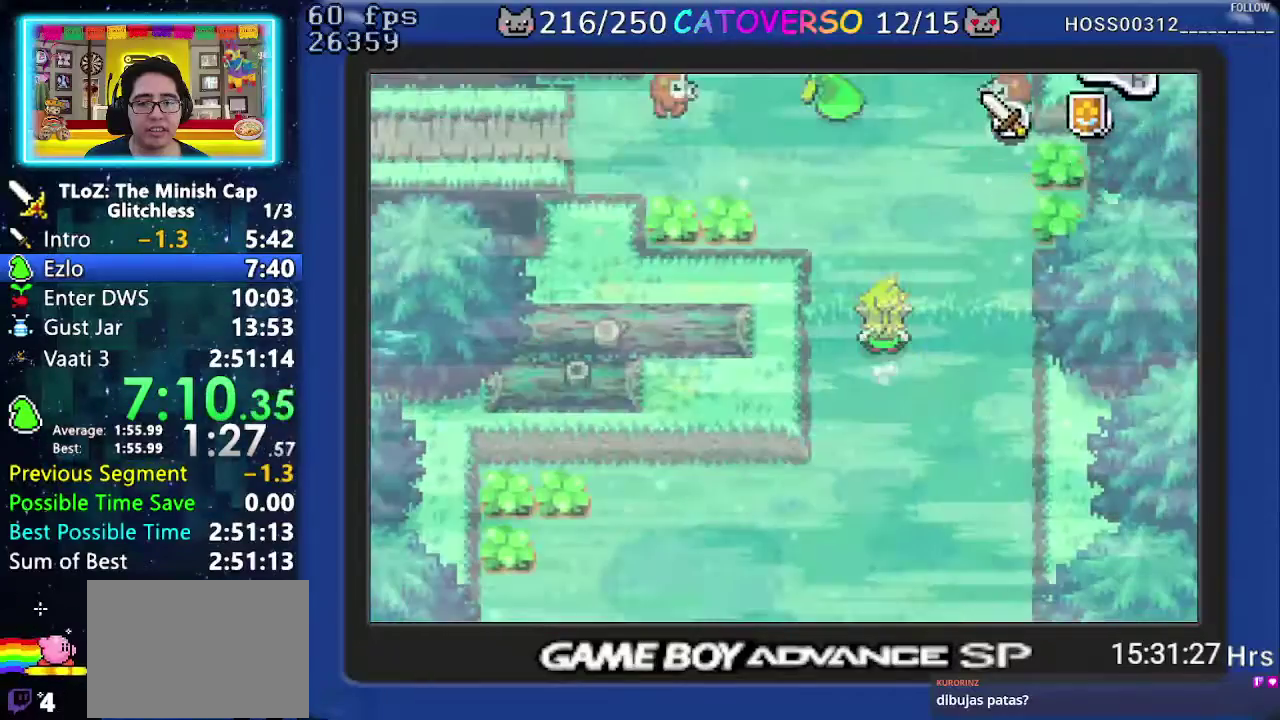
{"buttons": ["B", "DPAD_DOWN", "DPAD_RIGHT"]}
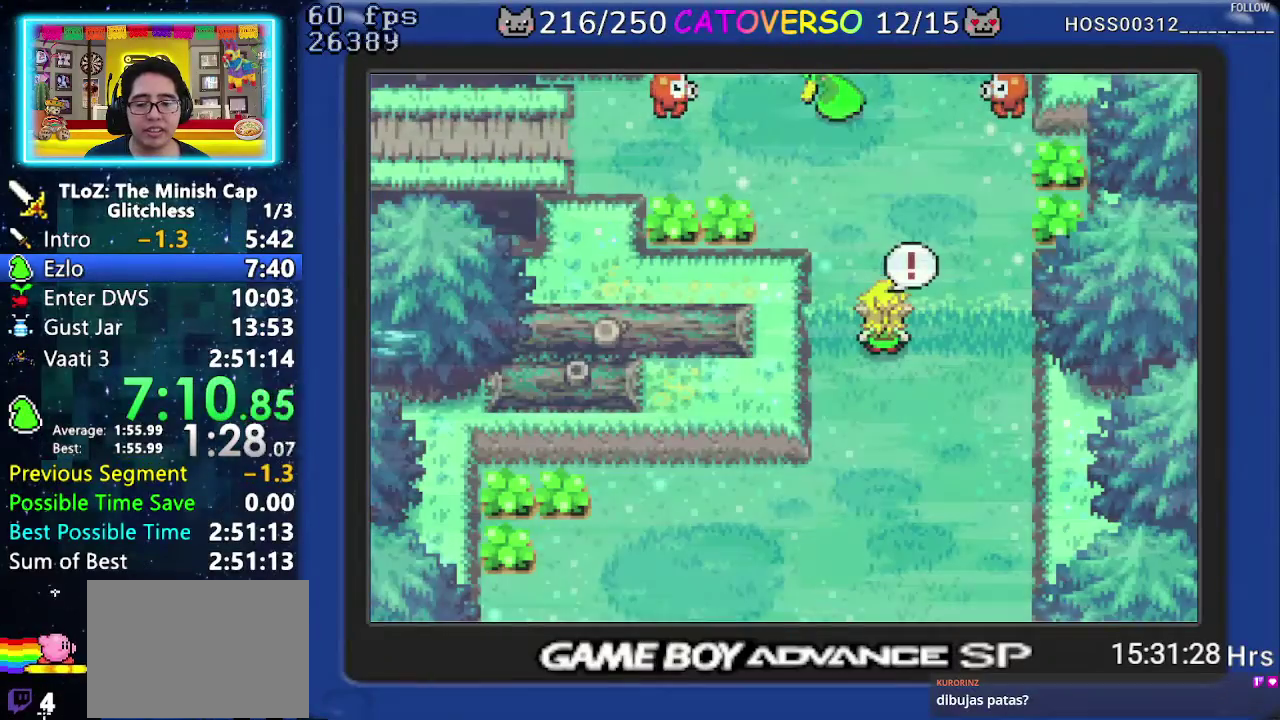
{"buttons": ["B", "DPAD_UP", "DPAD_RIGHT"]}
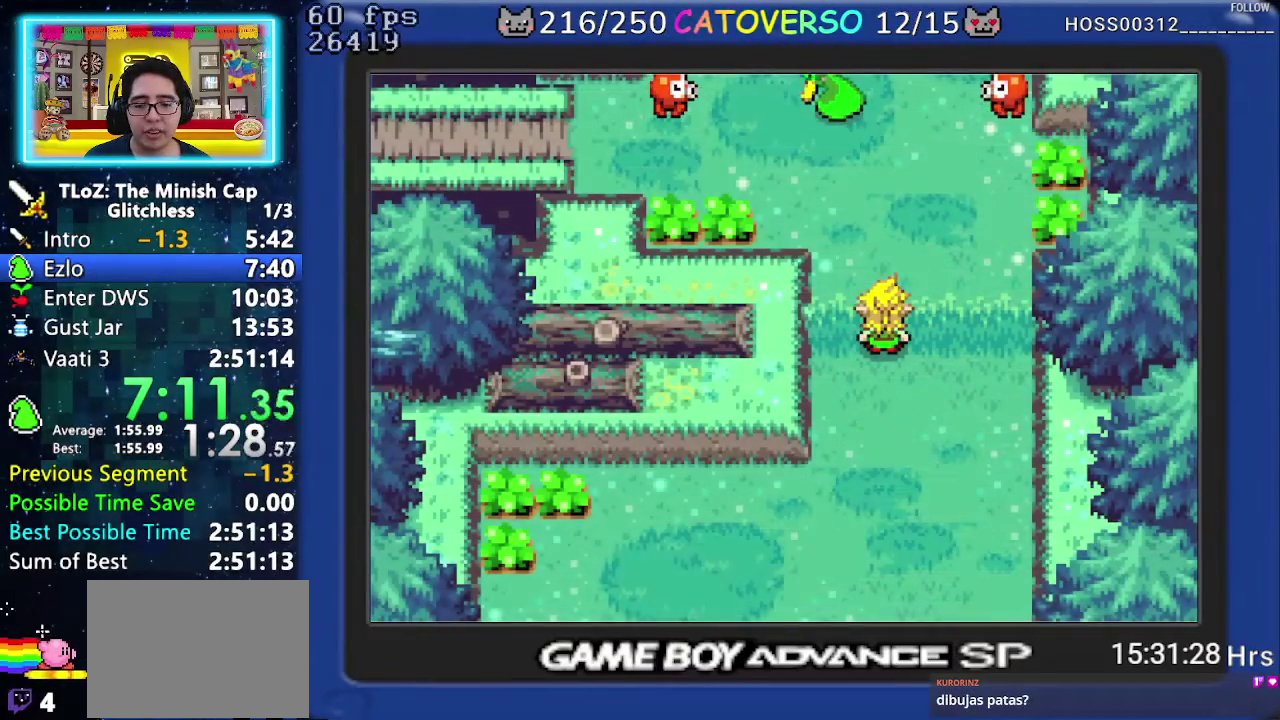
{"buttons": ["B", "DPAD_DOWN"]}
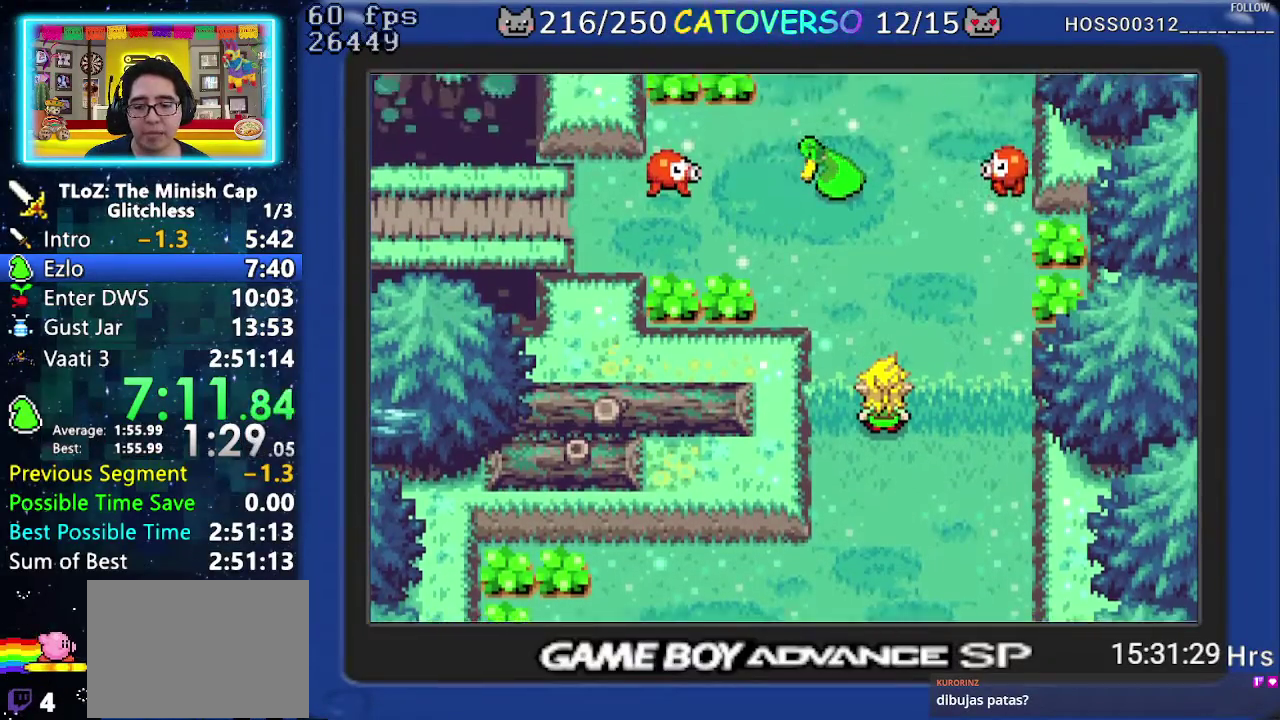
{"buttons": ["B", "DPAD_LEFT"]}
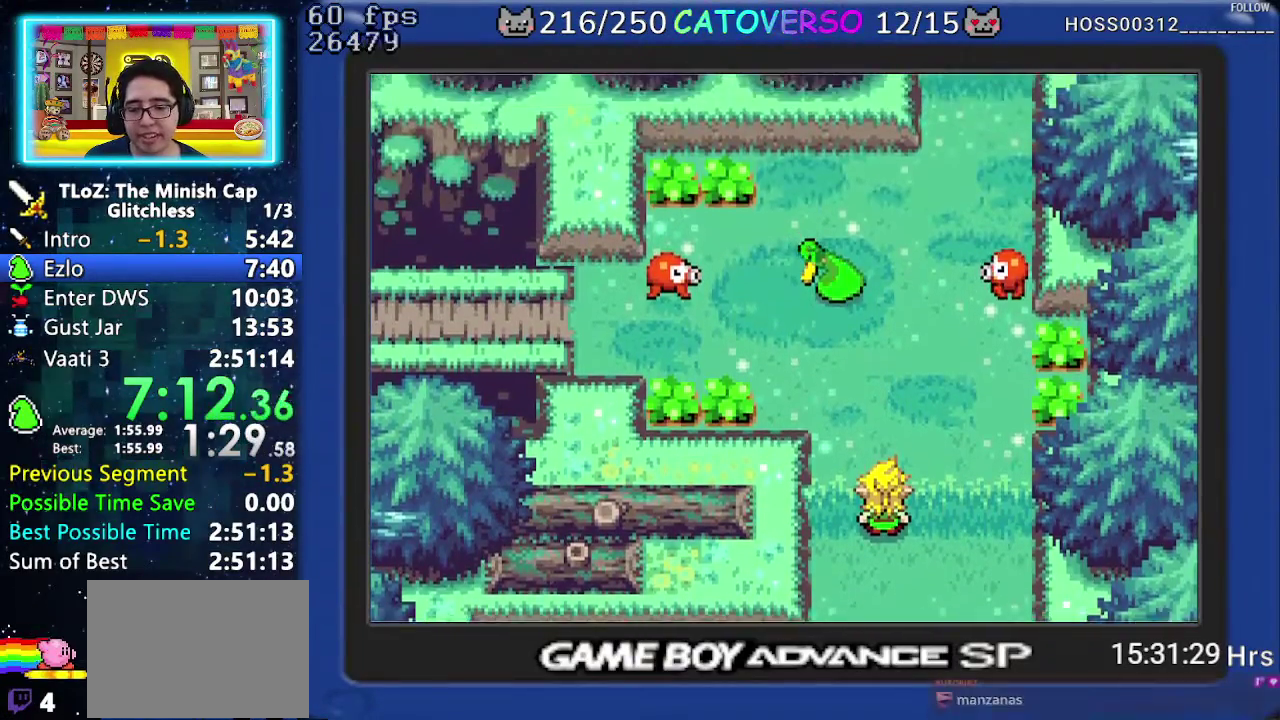
{"buttons": ["B", "DPAD_UP", "DPAD_LEFT"]}
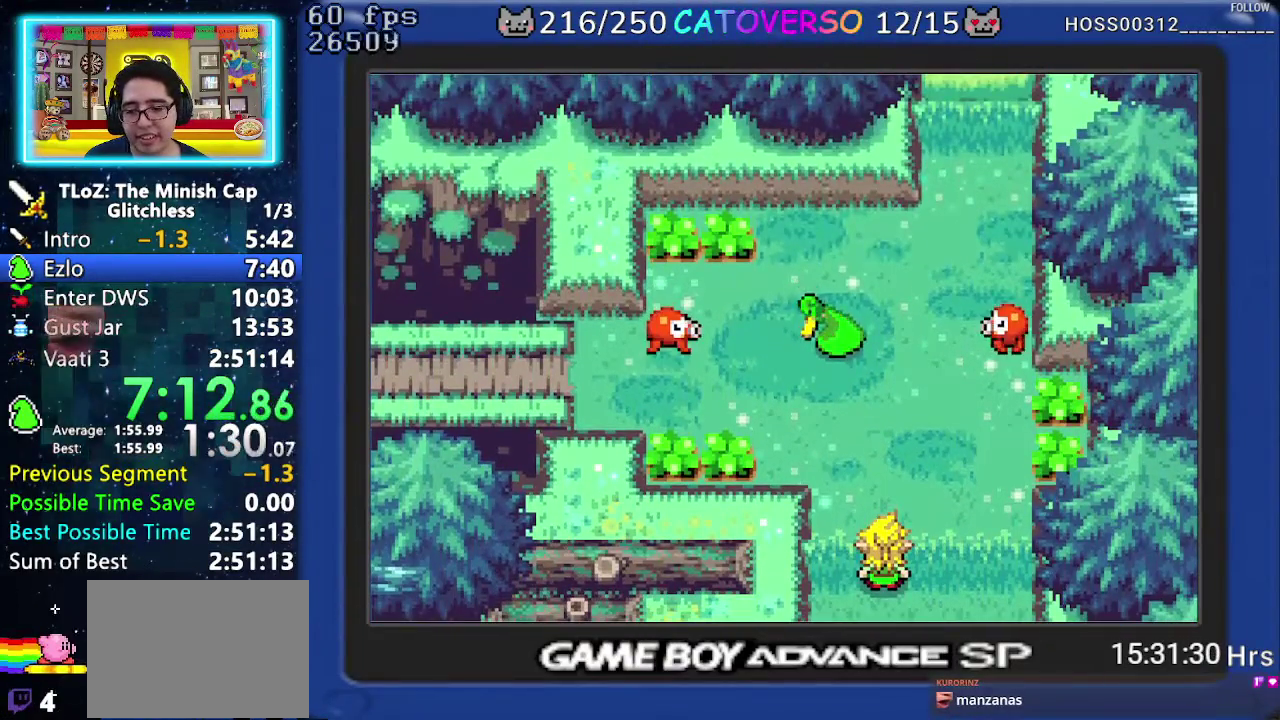
{"buttons": ["B", "DPAD_UP"]}
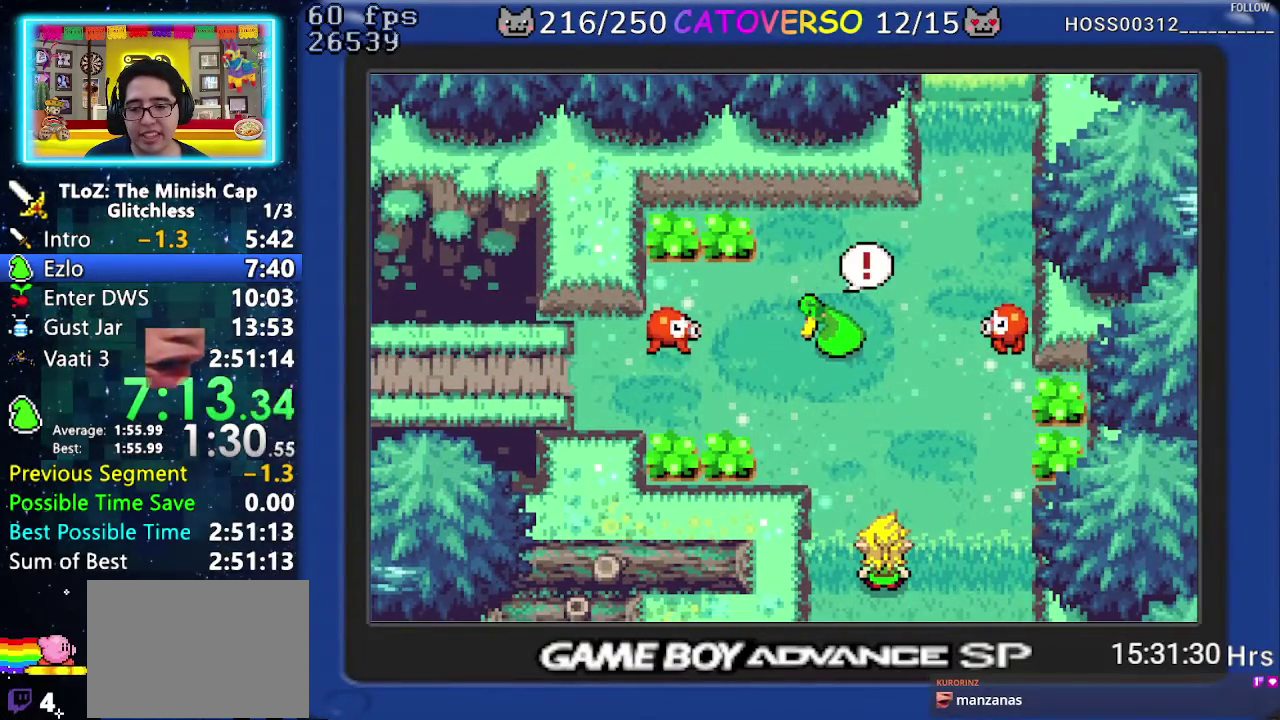
{"buttons": ["B", "DPAD_RIGHT"]}
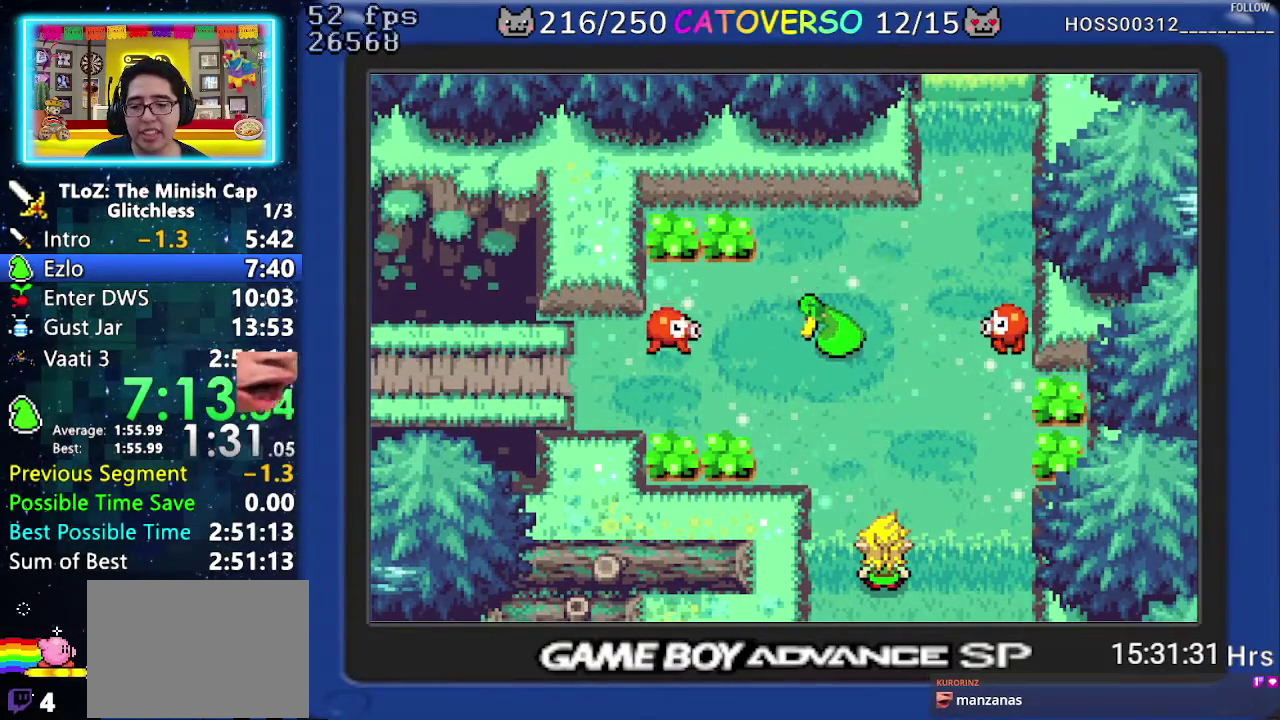
{"buttons": ["B", "DPAD_DOWN"]}
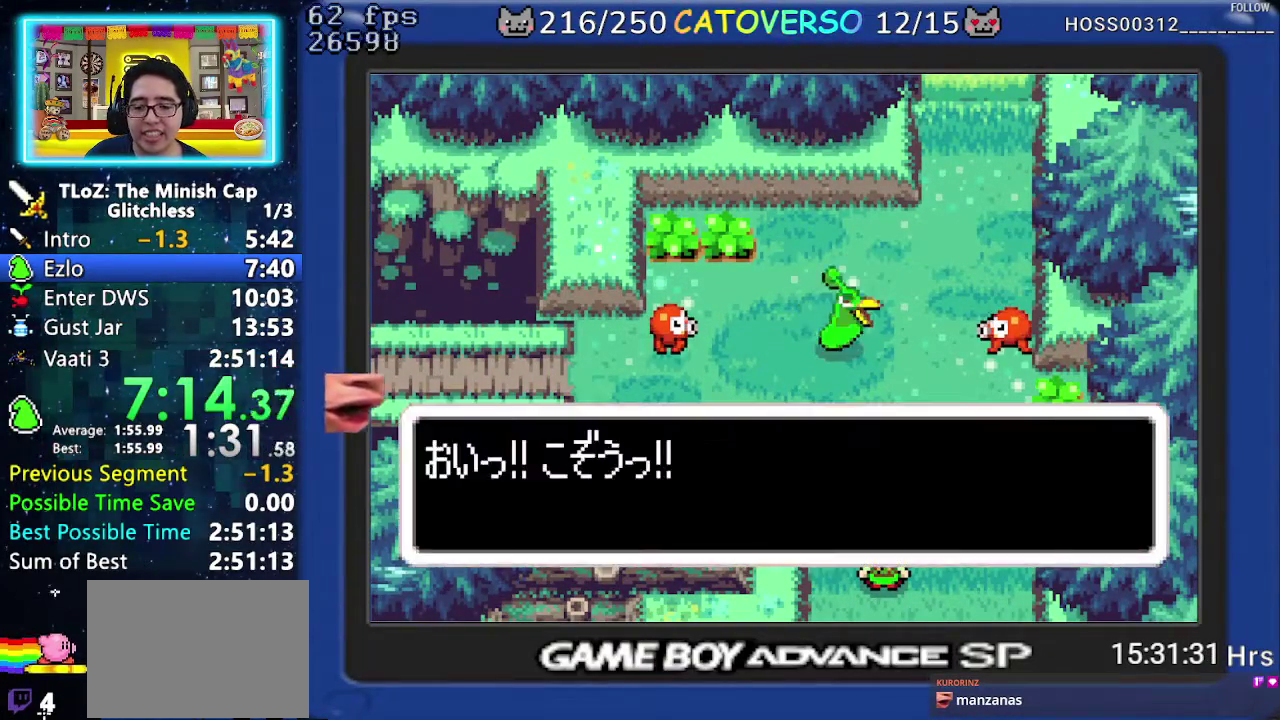
{"buttons": ["B", "DPAD_UP", "DPAD_LEFT"]}
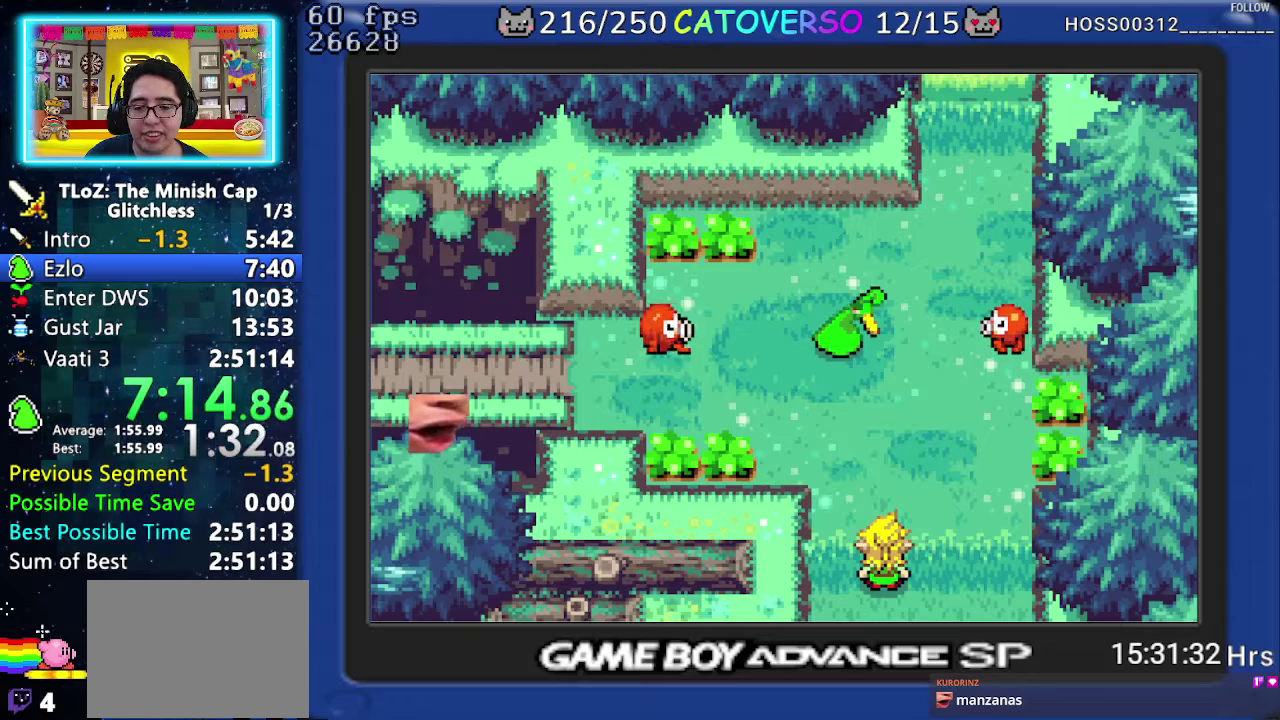
{"buttons": ["B", "DPAD_DOWN"]}
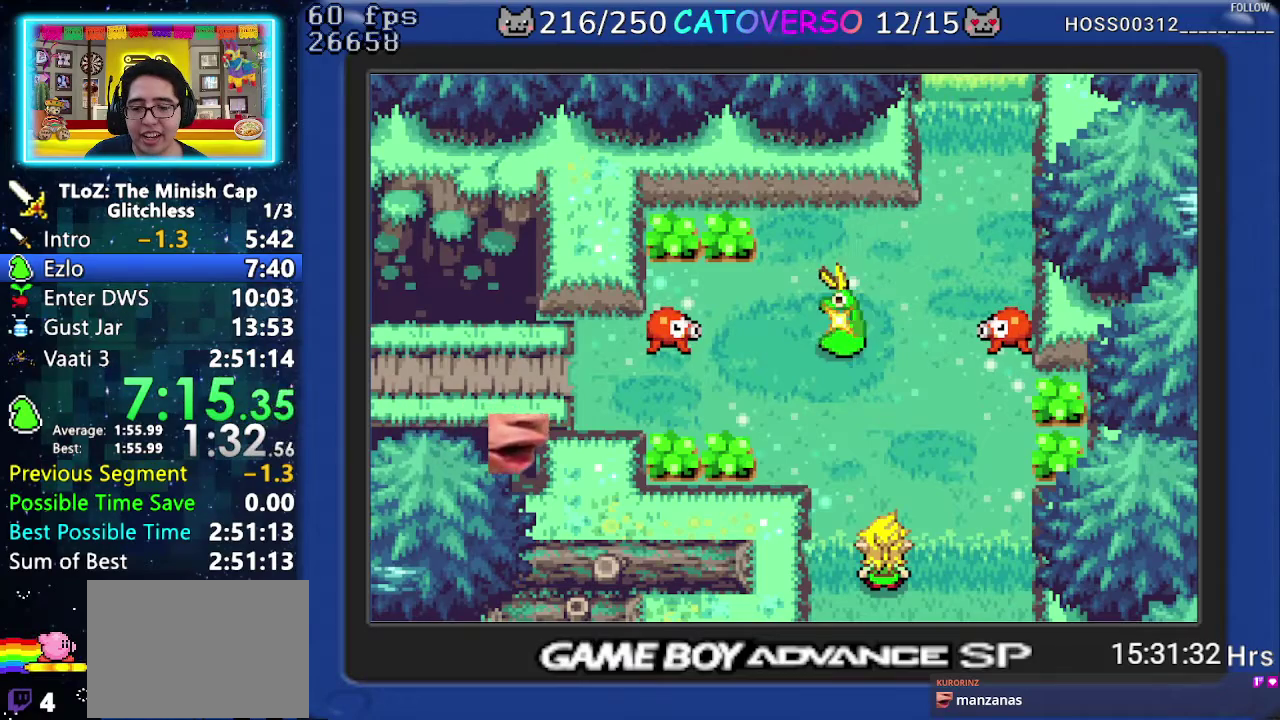
{"buttons": ["B", "DPAD_UP", "DPAD_LEFT"]}
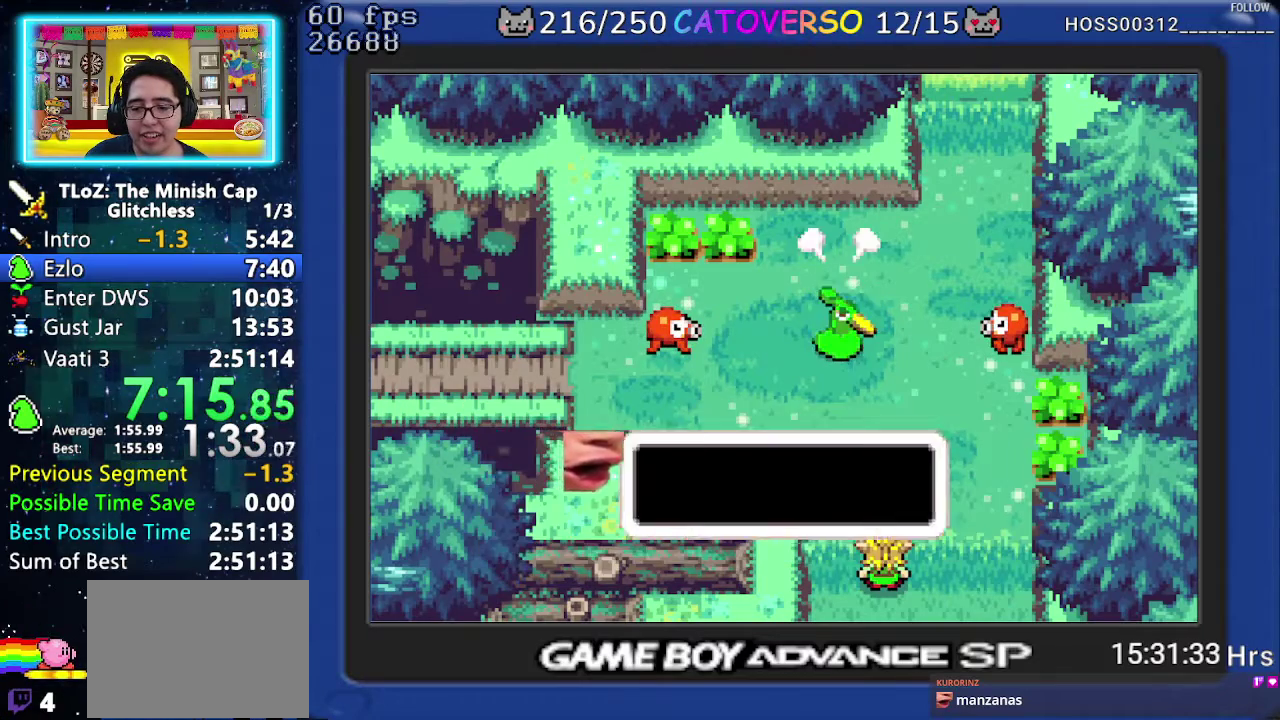
{"buttons": ["B", "DPAD_DOWN"]}
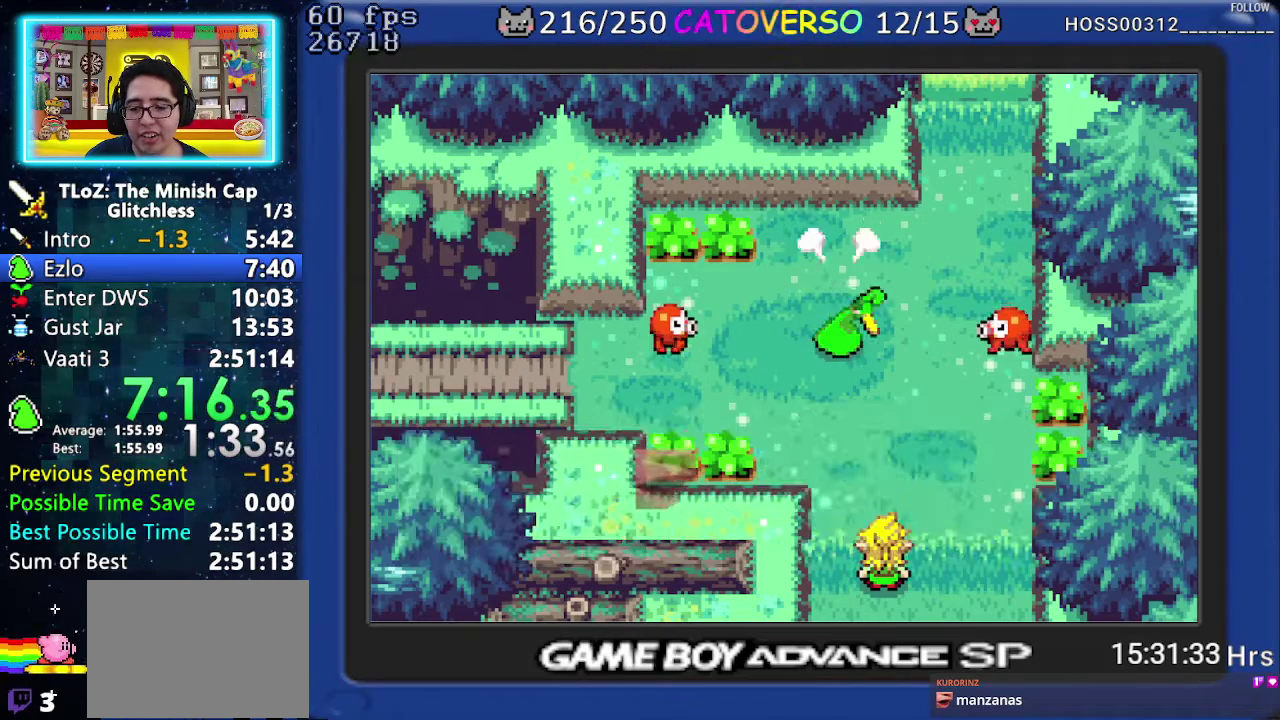
{"buttons": ["B", "DPAD_UP", "DPAD_LEFT"]}